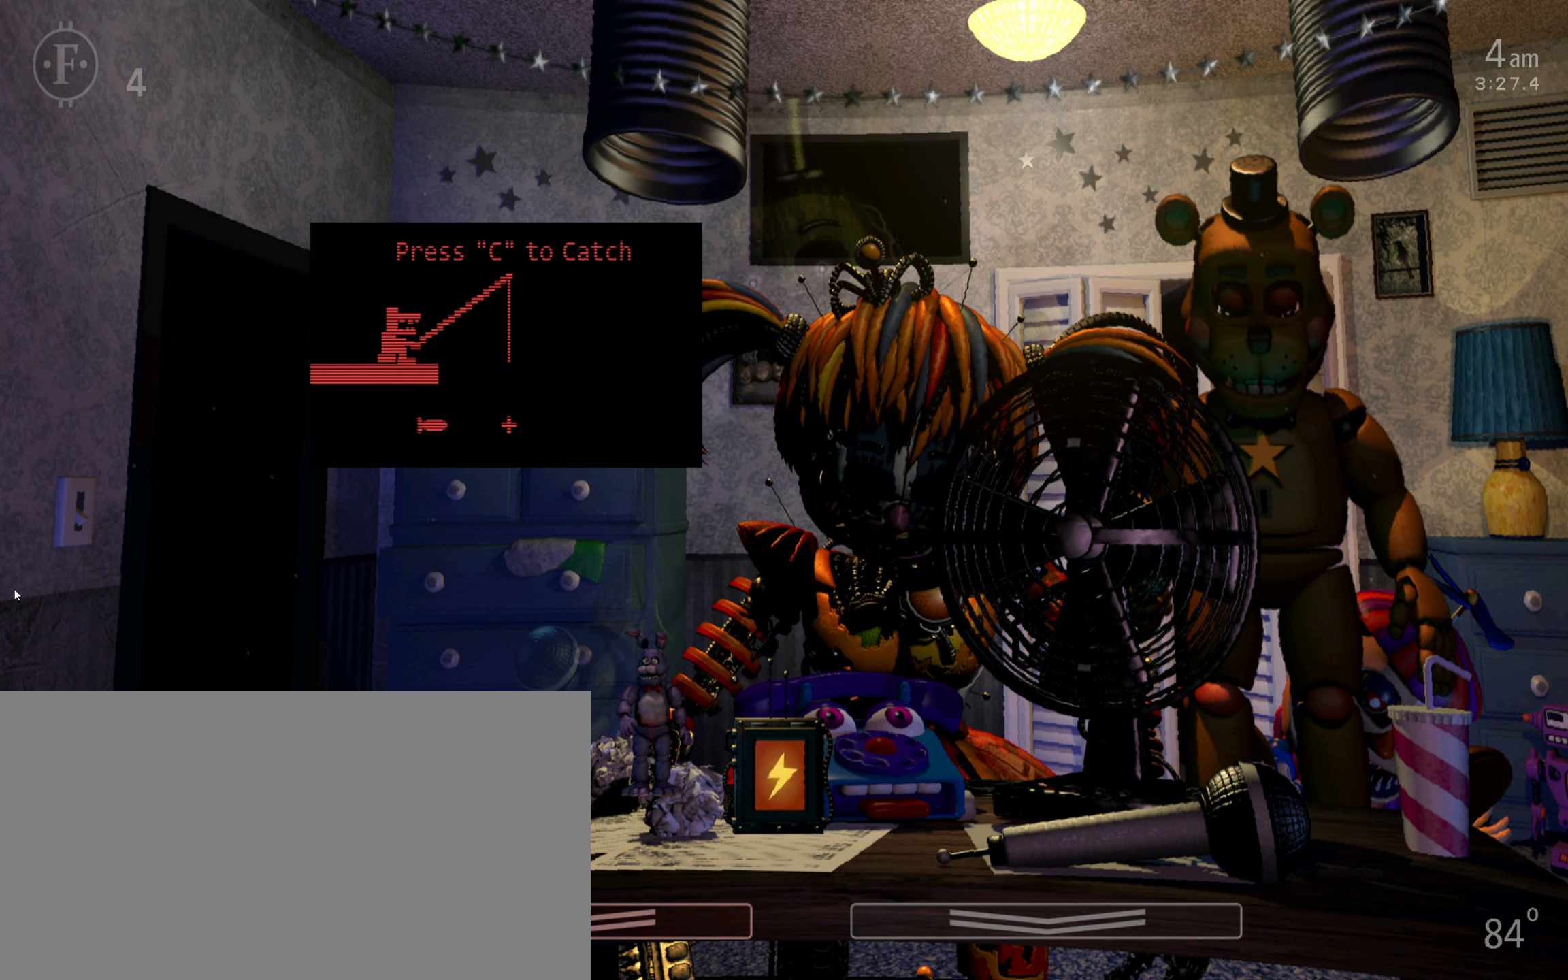
Gameplay with keyboard and mouse; each line is a JSON object with the keys and mouse buttons held at the frame after it. "events" lists presses ("down") and releases ("up") of "1", "2", "3", "4", "5", "6", "a", "c", "d", "f", "l", "o", "return", "s", "space", "w", "x", "z", "mouse_left", "mouse_wheel" and "mouse_right" between this image and that frame as [ms after this image, input, new state], when the widget could be followed in between. "mouse_left", "mouse_wheel", "mouse_right" = the "left", "wheel", "right" buttons of the "mouse" list. No other keys are recorded. "wheel" means that the mouse wheel is clicked or scrolled. Mouse movement is not recorded.
{"keys": ["return"], "mouse": [], "events": [[233, "c", "down"], [300, "c", "up"], [400, "return", "down"]]}
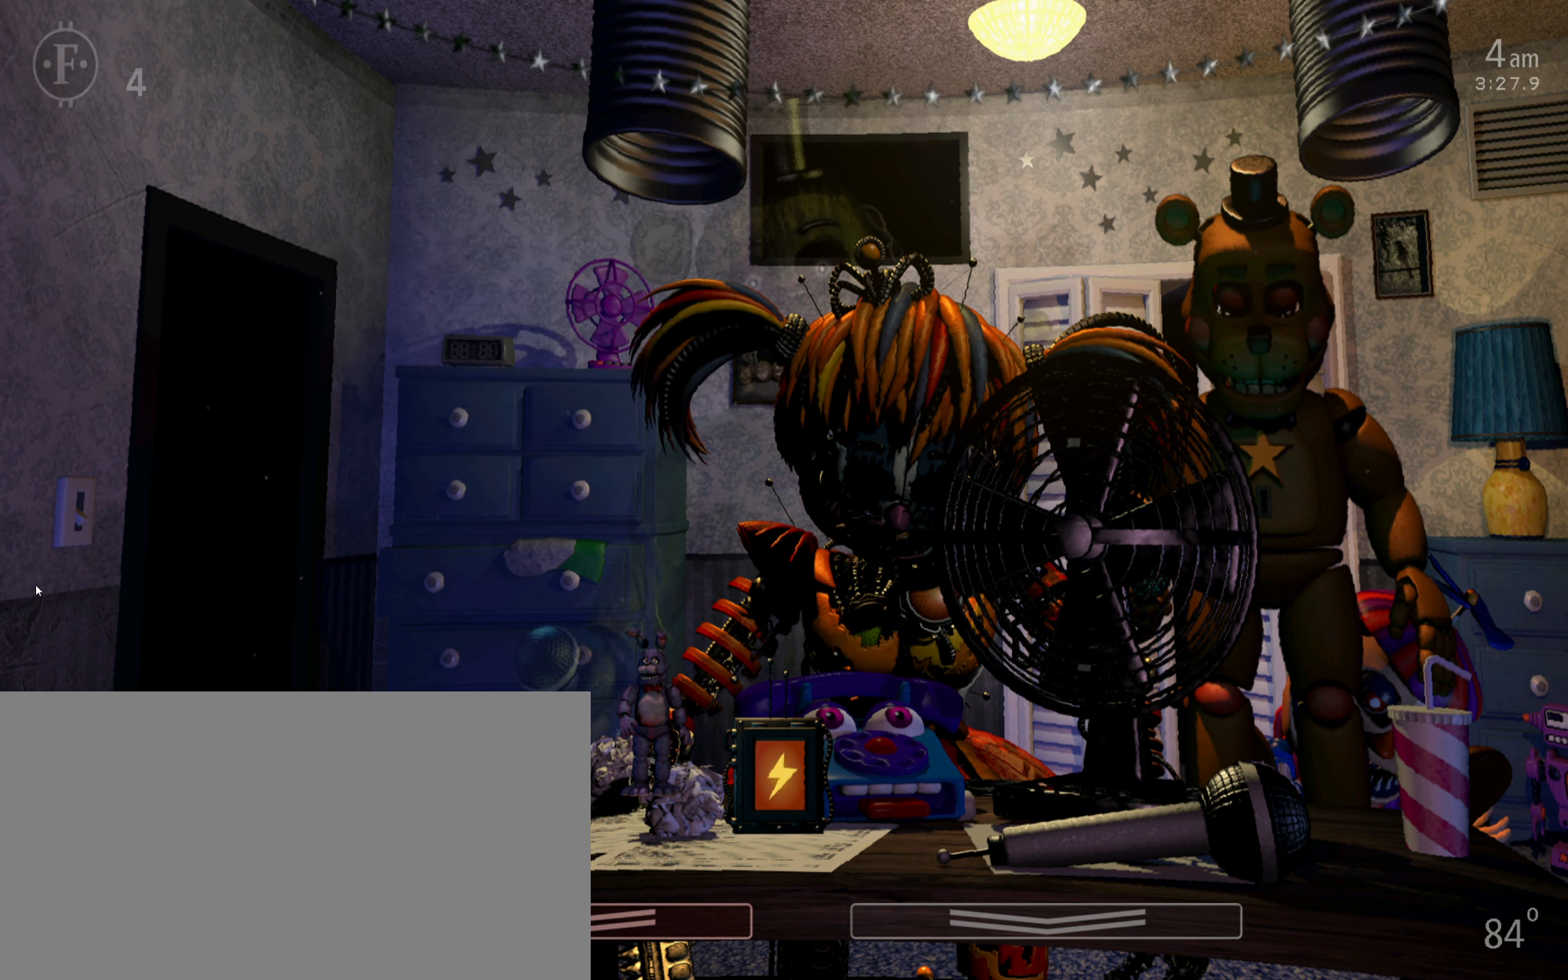
{"keys": [], "mouse": [], "events": [[33, "return", "up"], [133, "return", "down"], [250, "return", "up"]]}
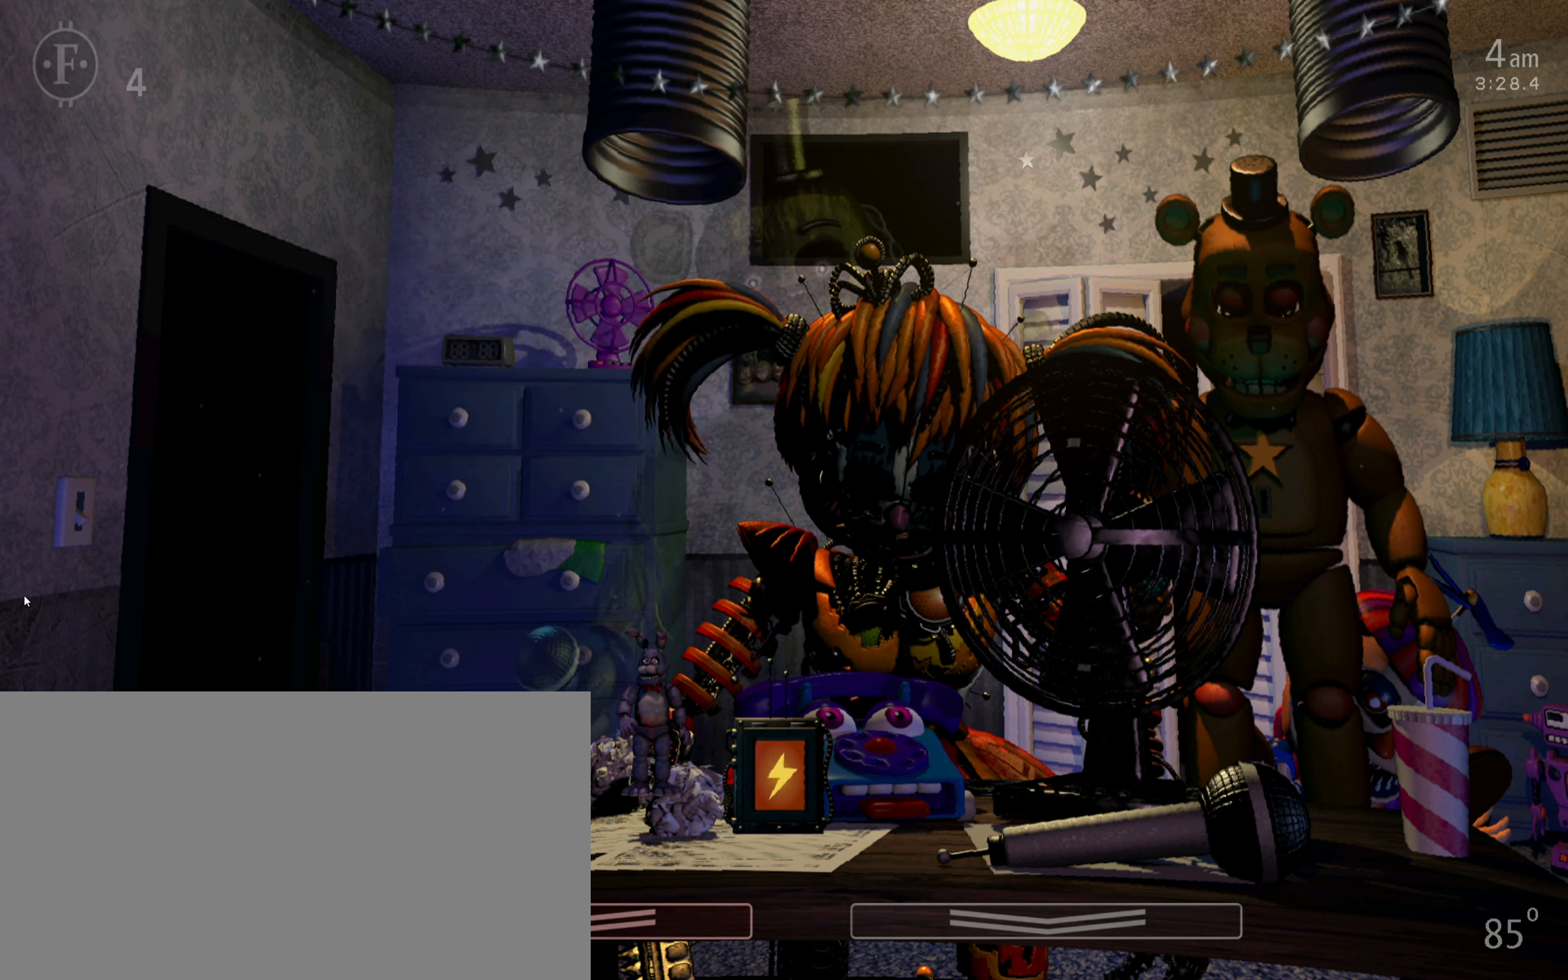
{"keys": ["return"], "mouse": [], "events": [[300, "return", "down"], [400, "return", "up"], [500, "return", "down"]]}
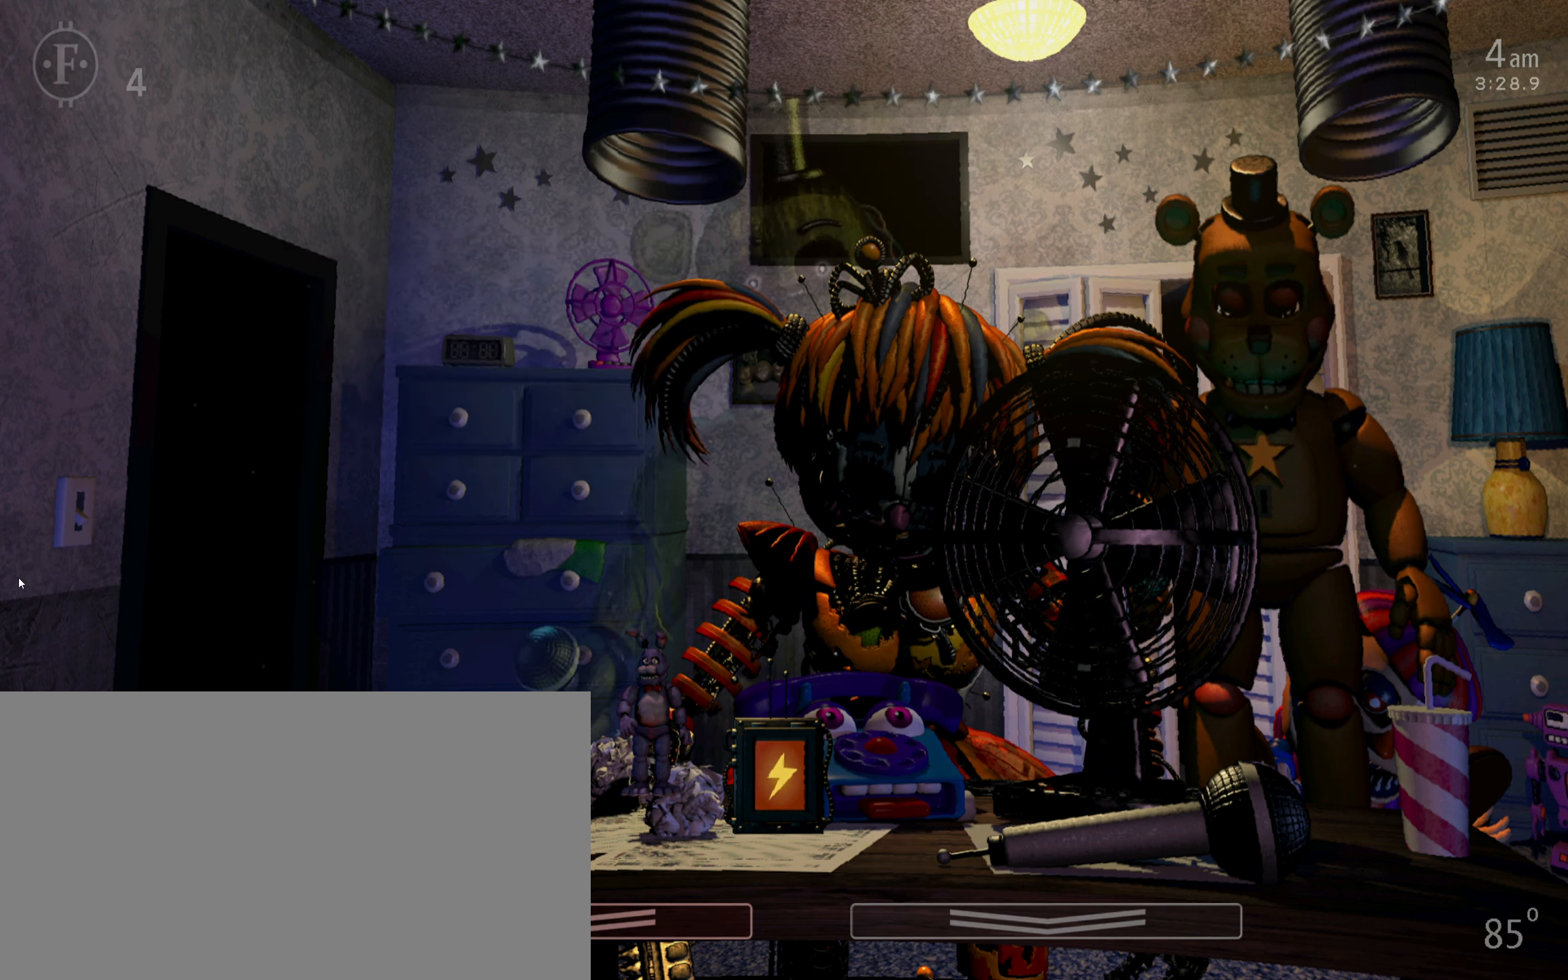
{"keys": ["return"], "mouse": [], "events": [[67, "return", "up"], [150, "return", "down"], [217, "return", "up"], [383, "return", "down"]]}
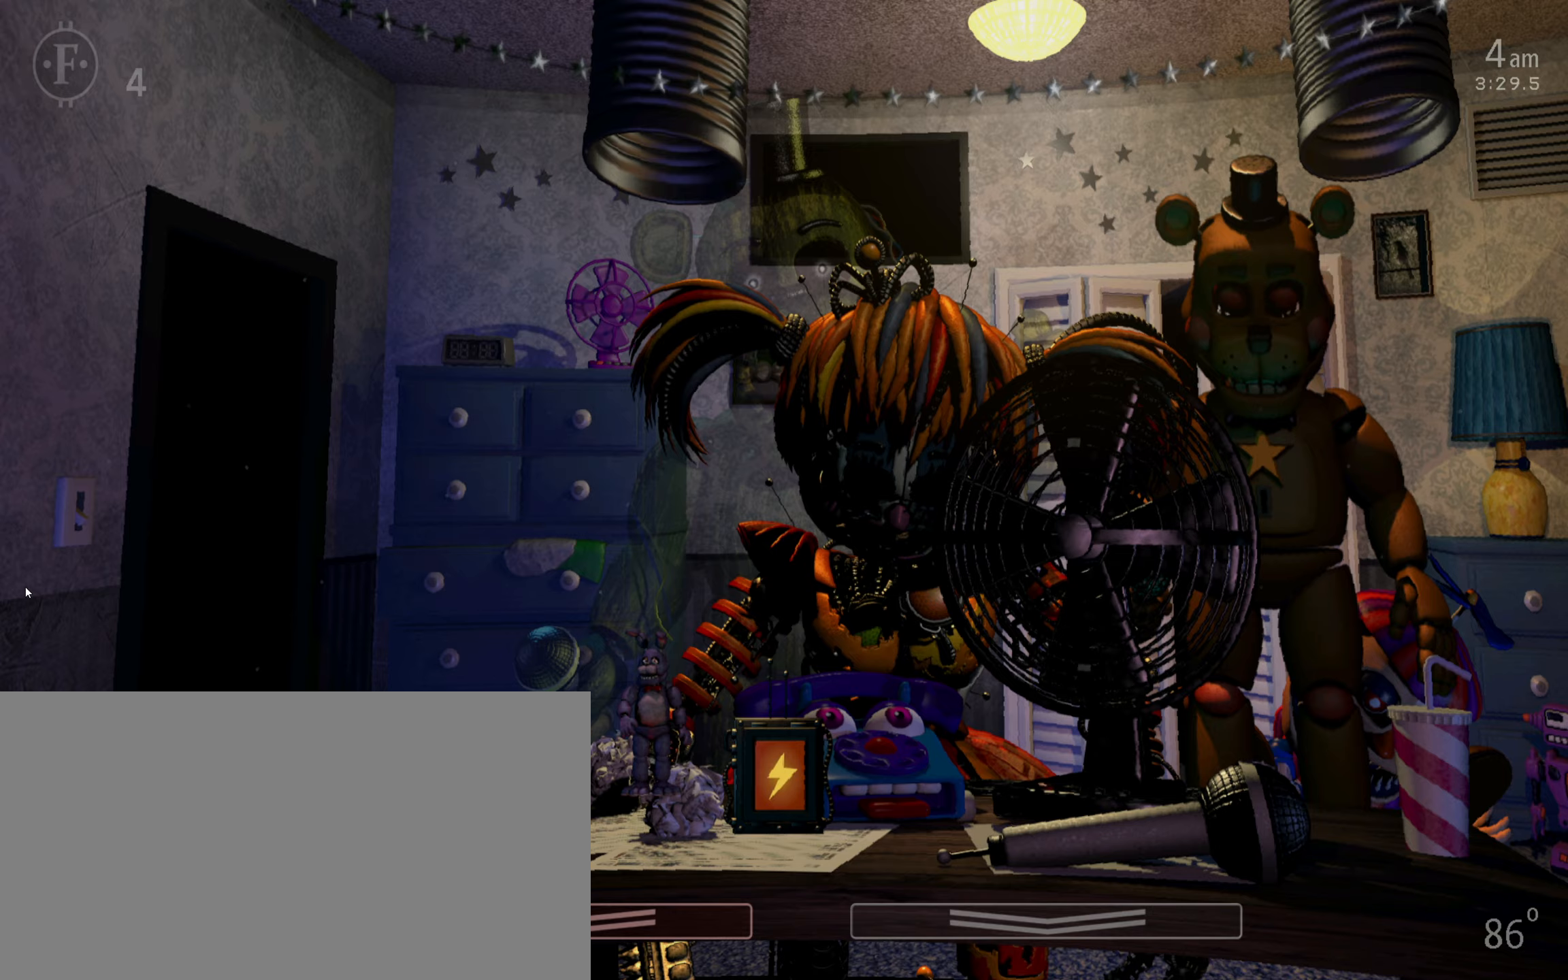
{"keys": [], "mouse": [], "events": [[167, "return", "up"]]}
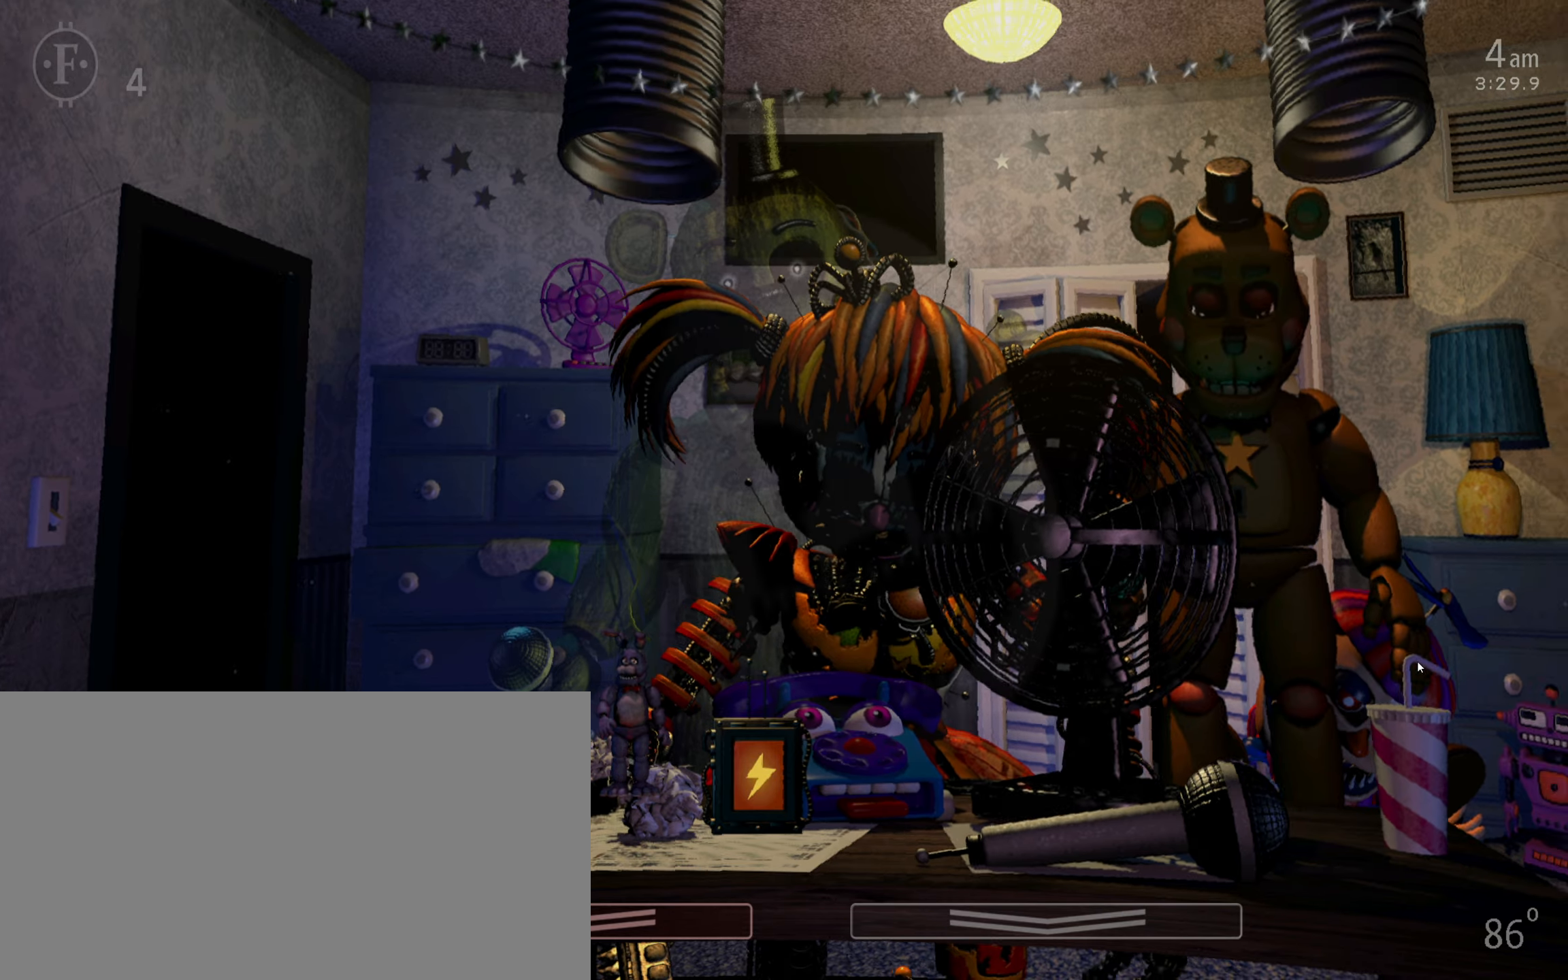
{"keys": [], "mouse": ["left"]}
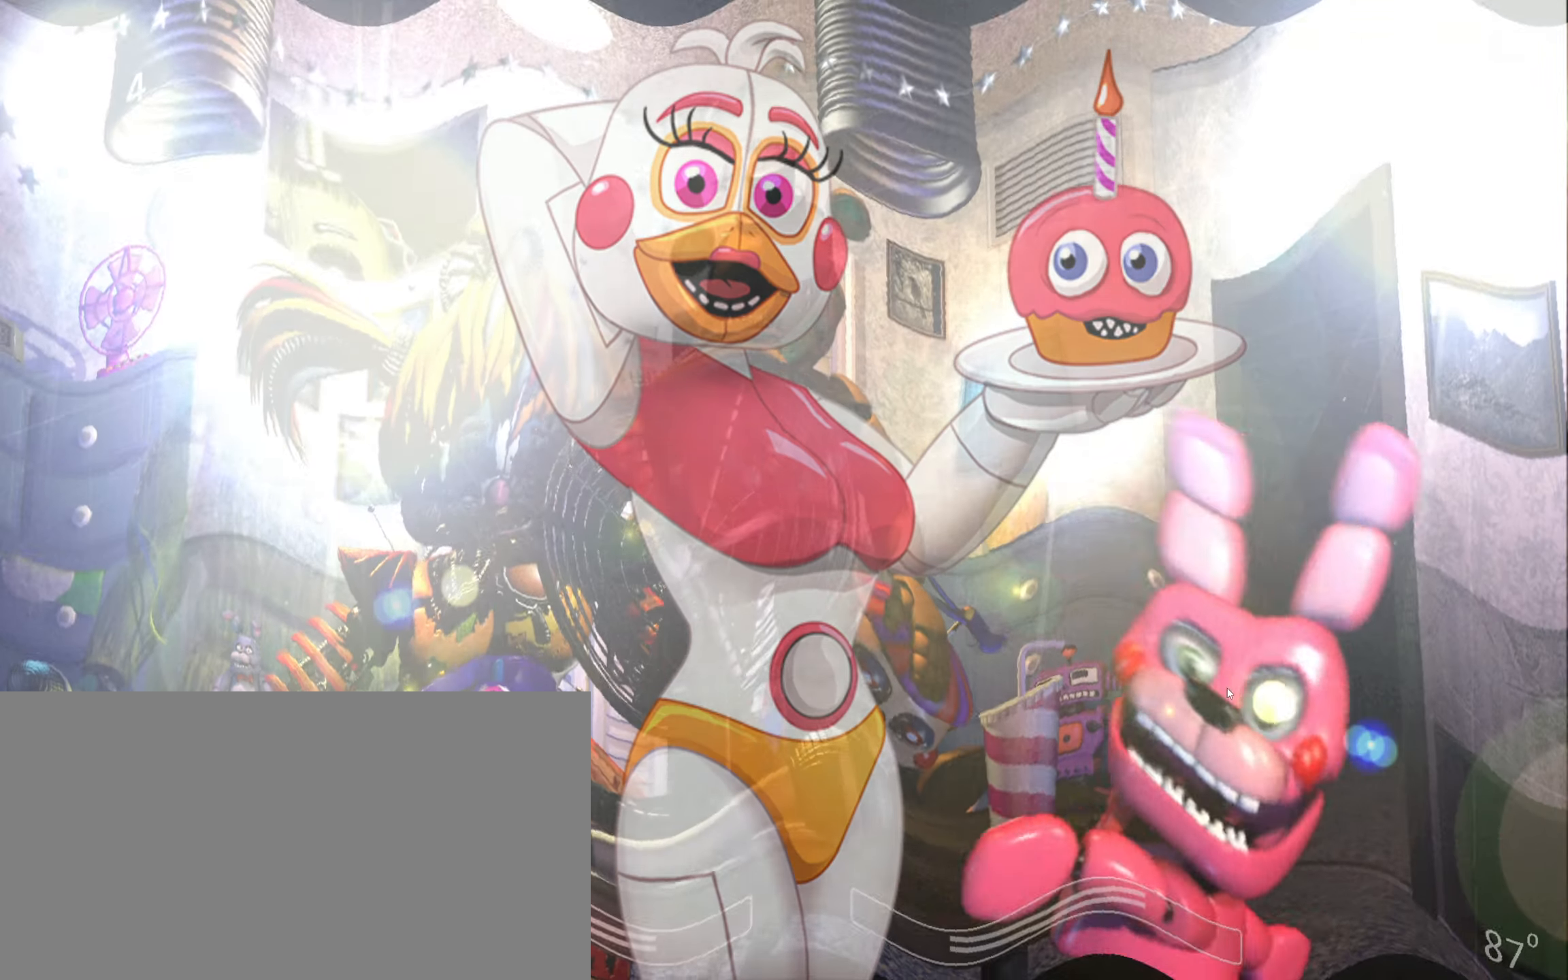
{"keys": [], "mouse": ["left"], "events": [[17, "mouse_left", "up"], [83, "mouse_left", "down"], [150, "mouse_left", "up"], [217, "mouse_left", "down"], [283, "mouse_left", "up"], [367, "mouse_left", "down"], [417, "mouse_left", "up"], [483, "mouse_left", "down"]]}
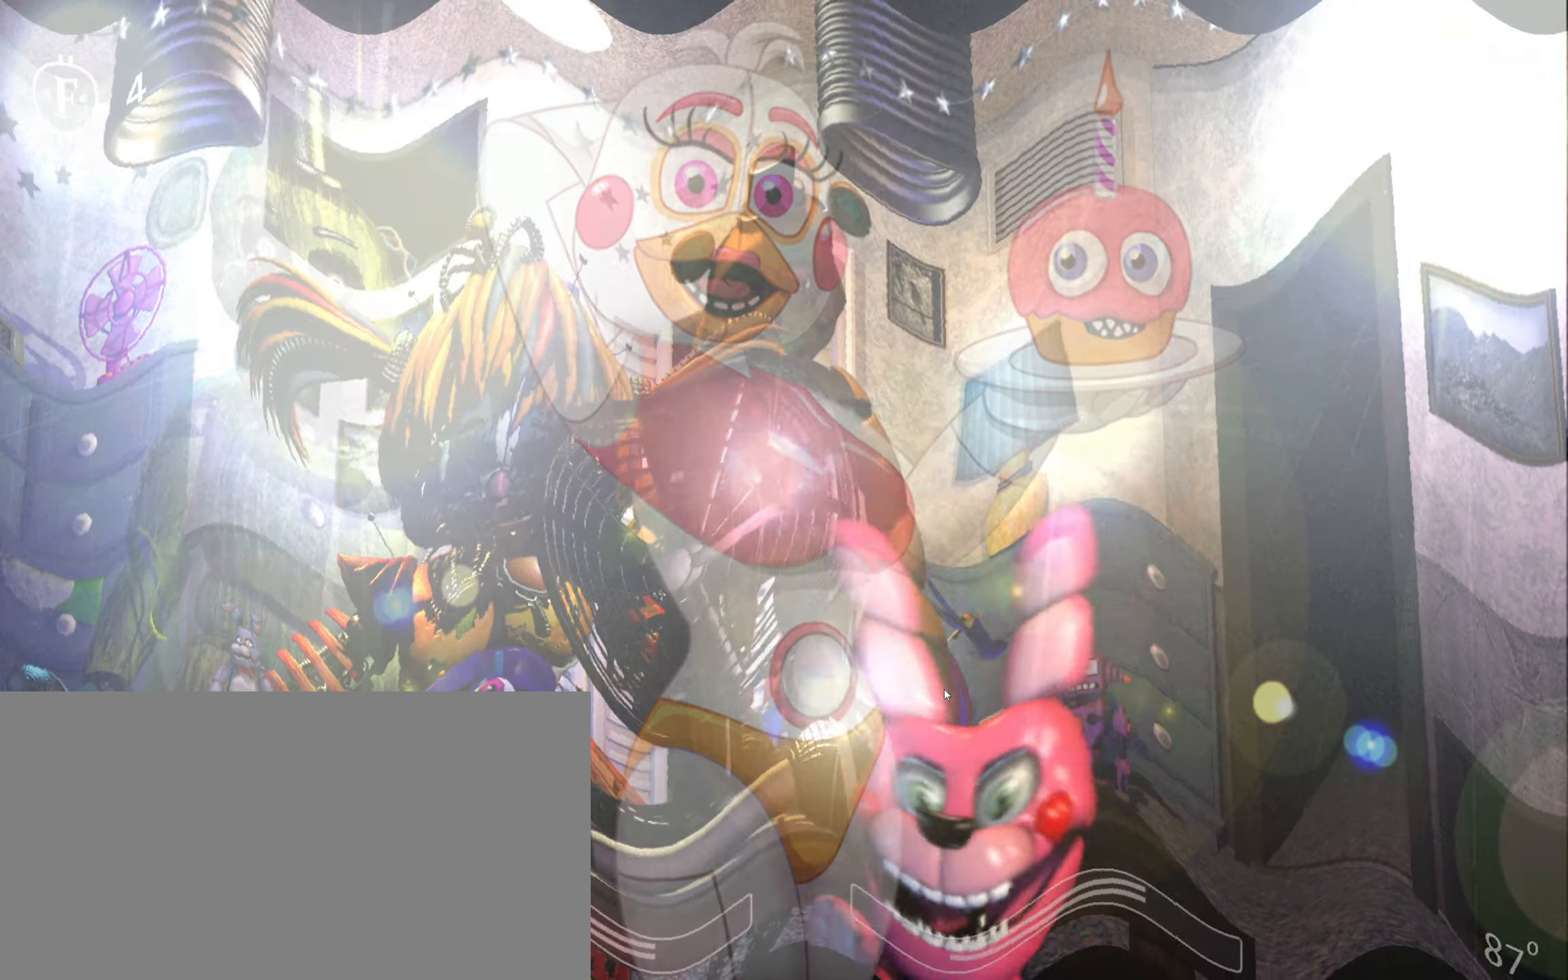
{"keys": [], "mouse": [], "events": [[67, "mouse_left", "up"], [150, "1", "down"], [217, "space", "down"], [250, "1", "up"], [317, "space", "up"]]}
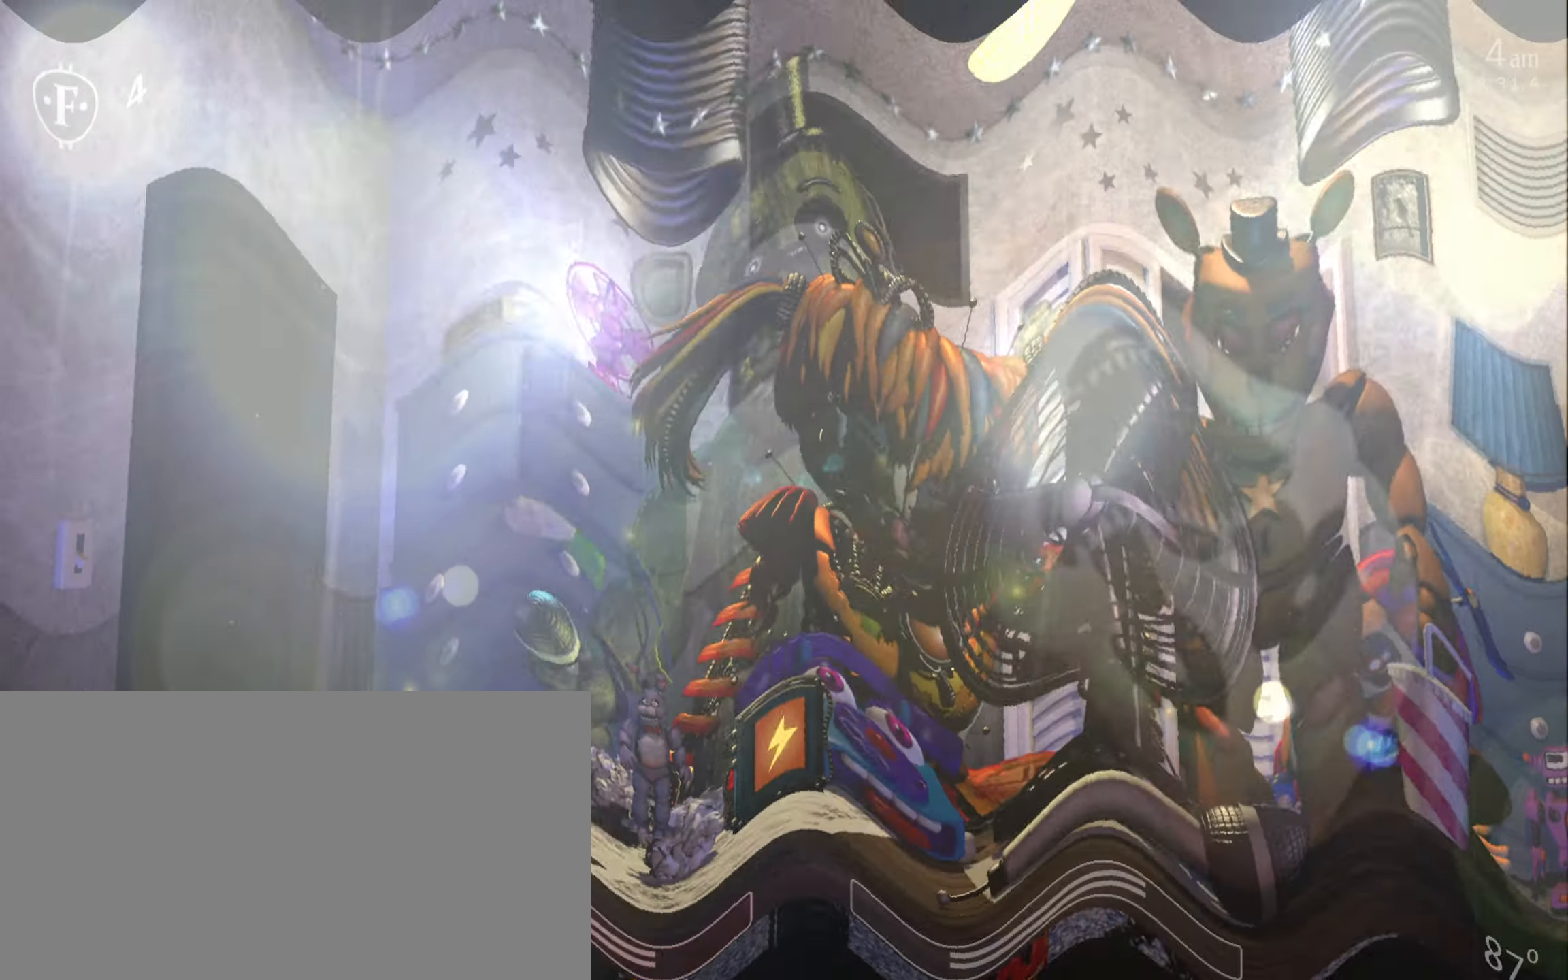
{"keys": [], "mouse": [], "events": []}
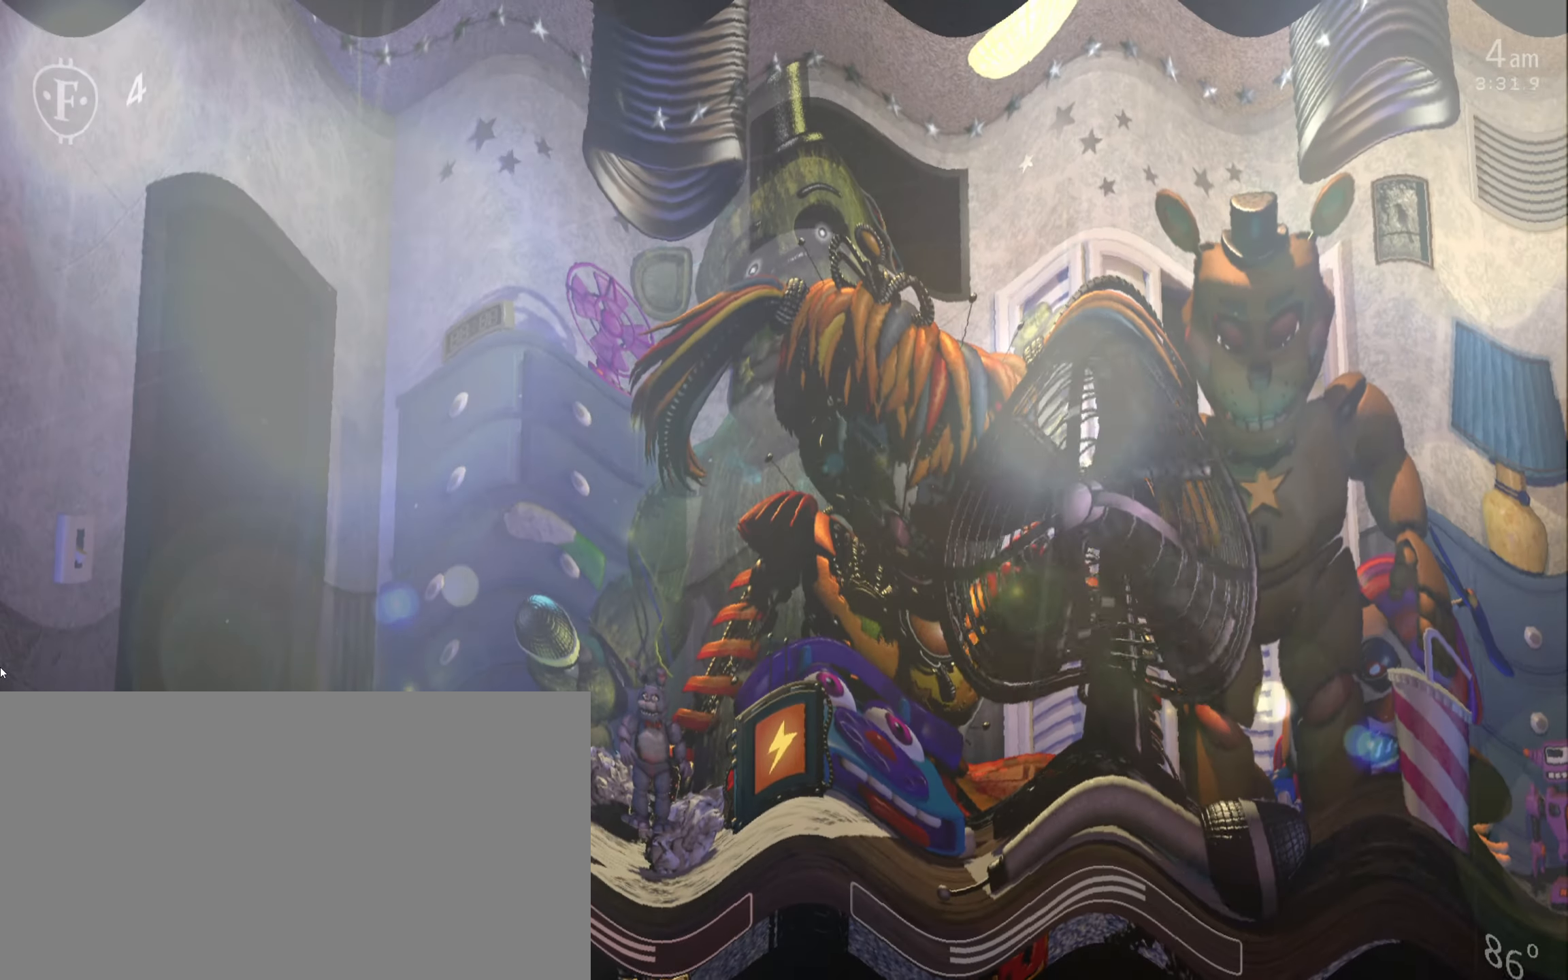
{"keys": [], "mouse": [], "events": []}
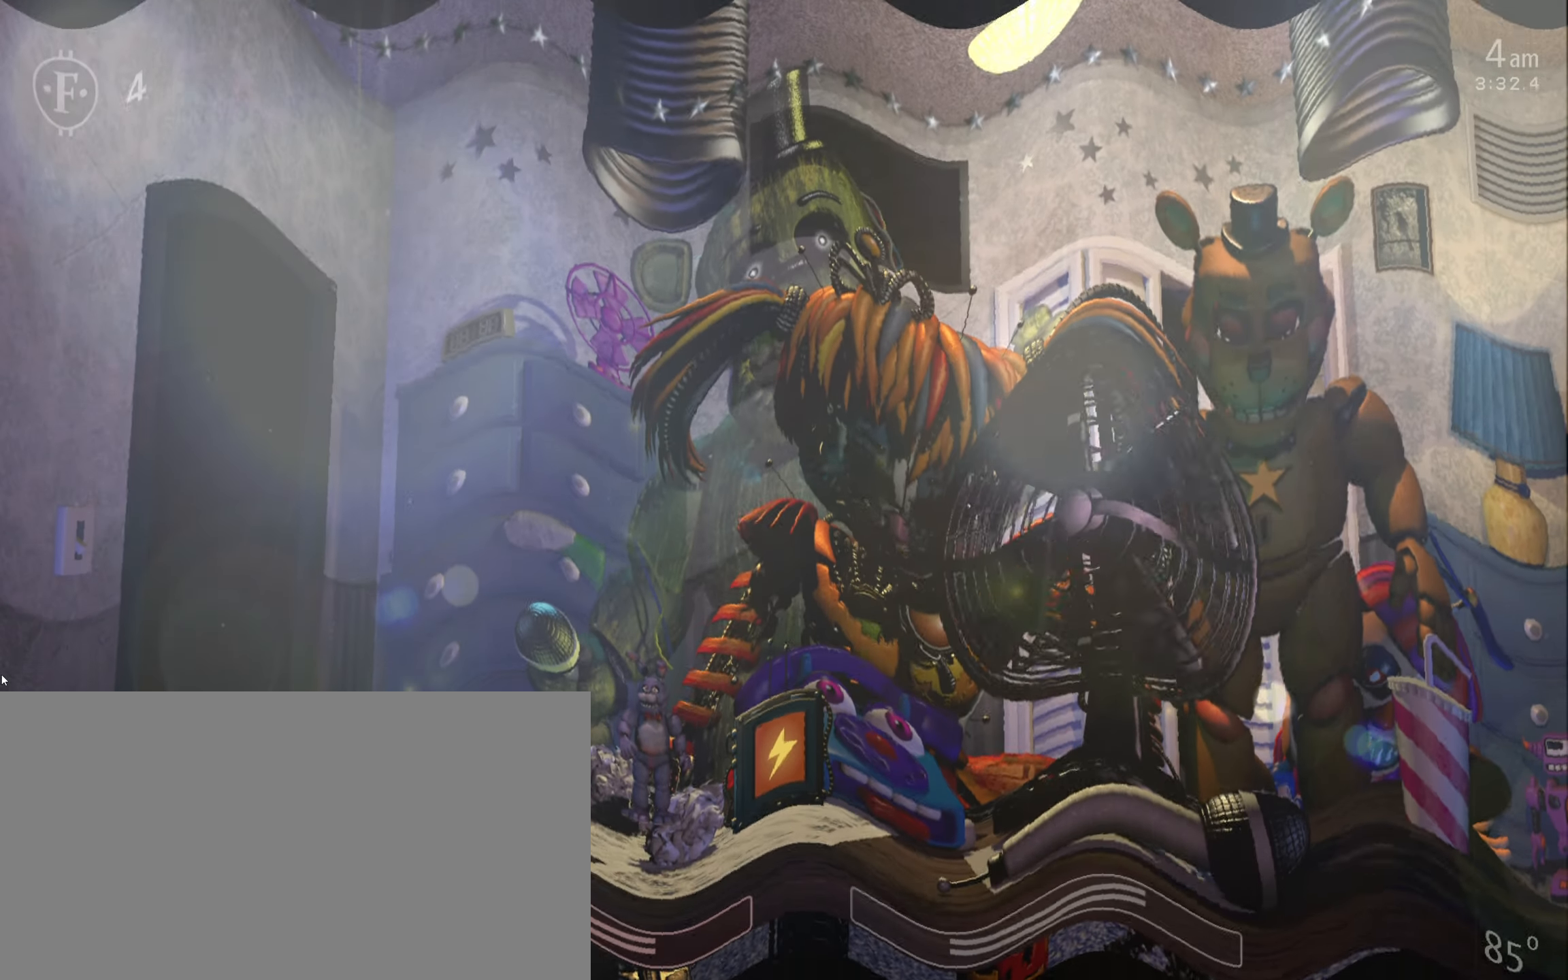
{"keys": [], "mouse": [], "events": []}
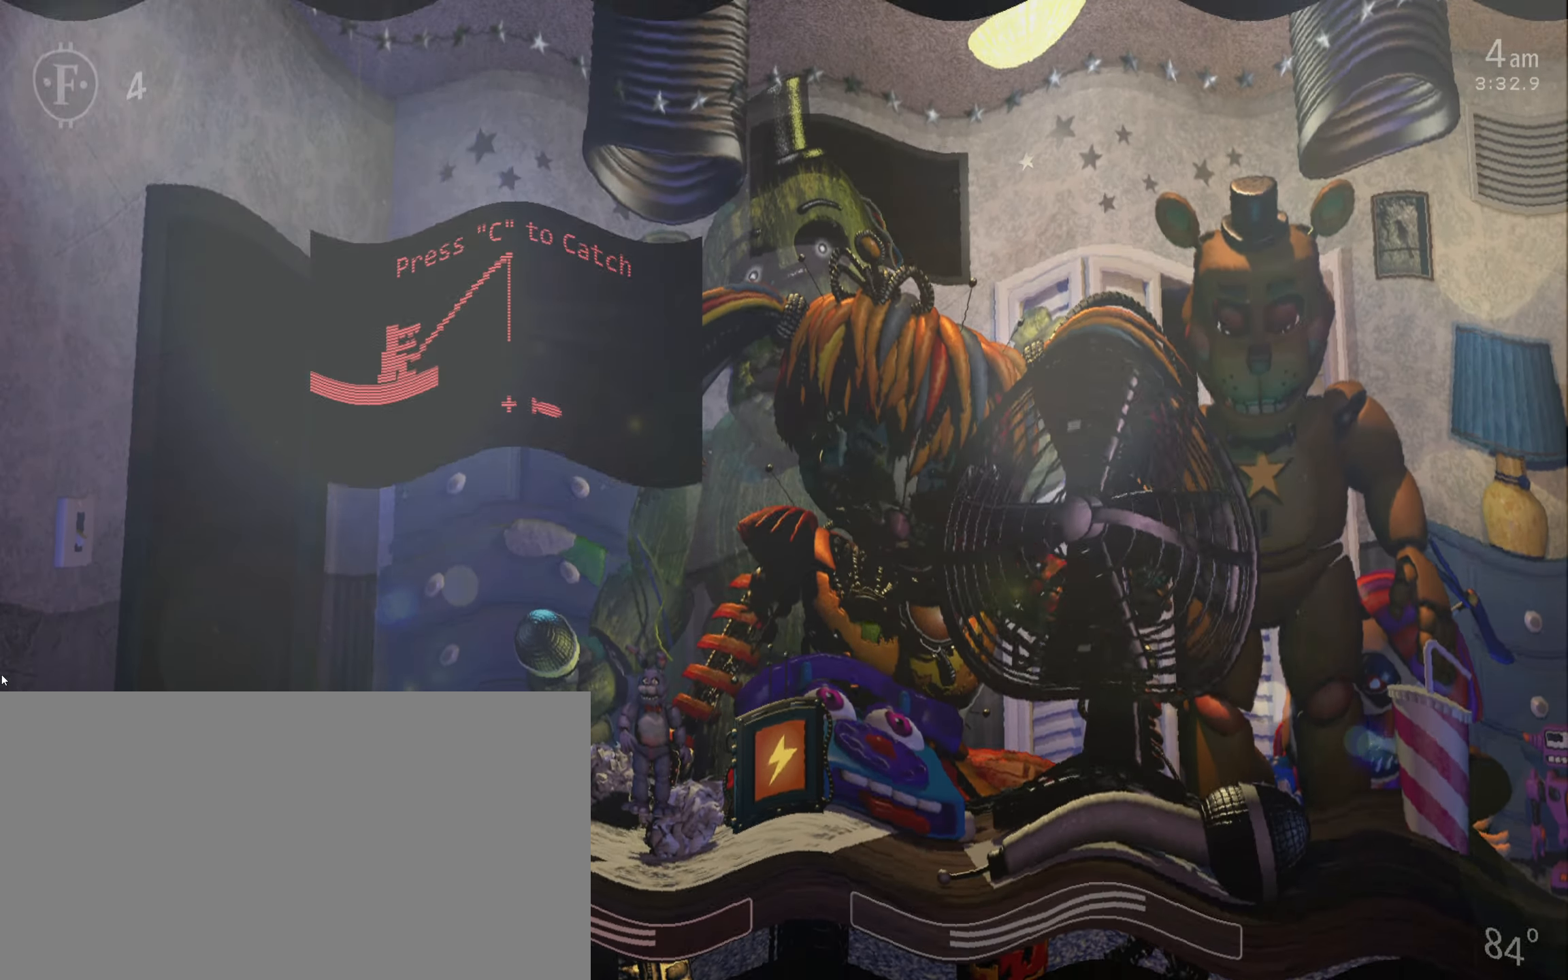
{"keys": [], "mouse": [], "events": [[100, "a", "down"], [183, "a", "up"]]}
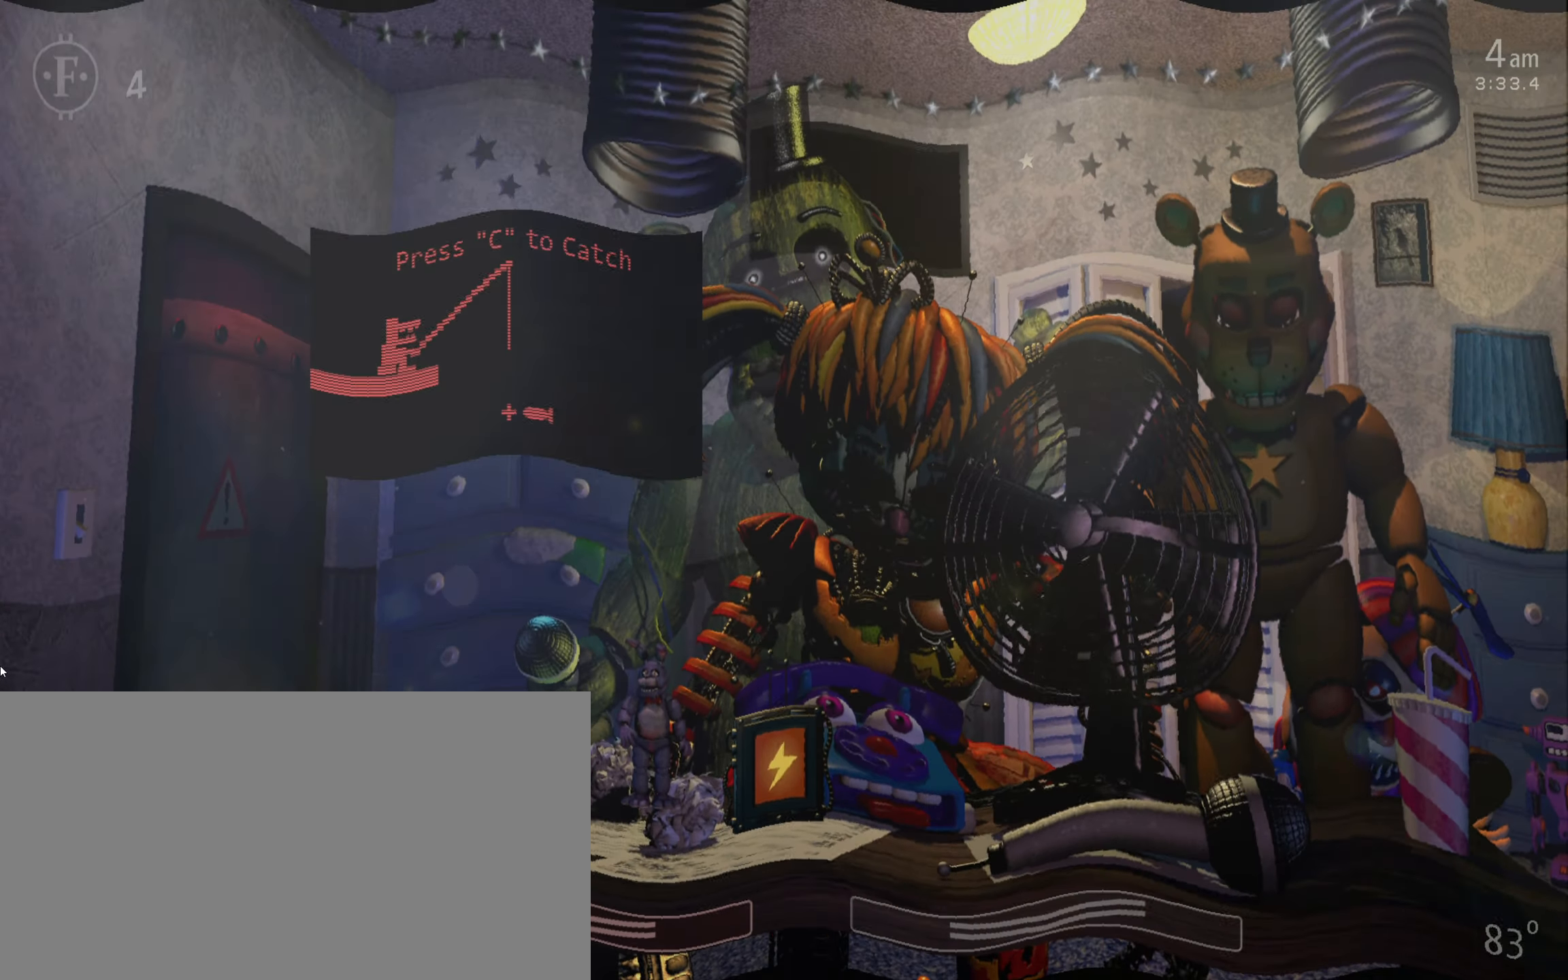
{"keys": [], "mouse": [], "events": [[17, "c", "down"], [117, "c", "up"]]}
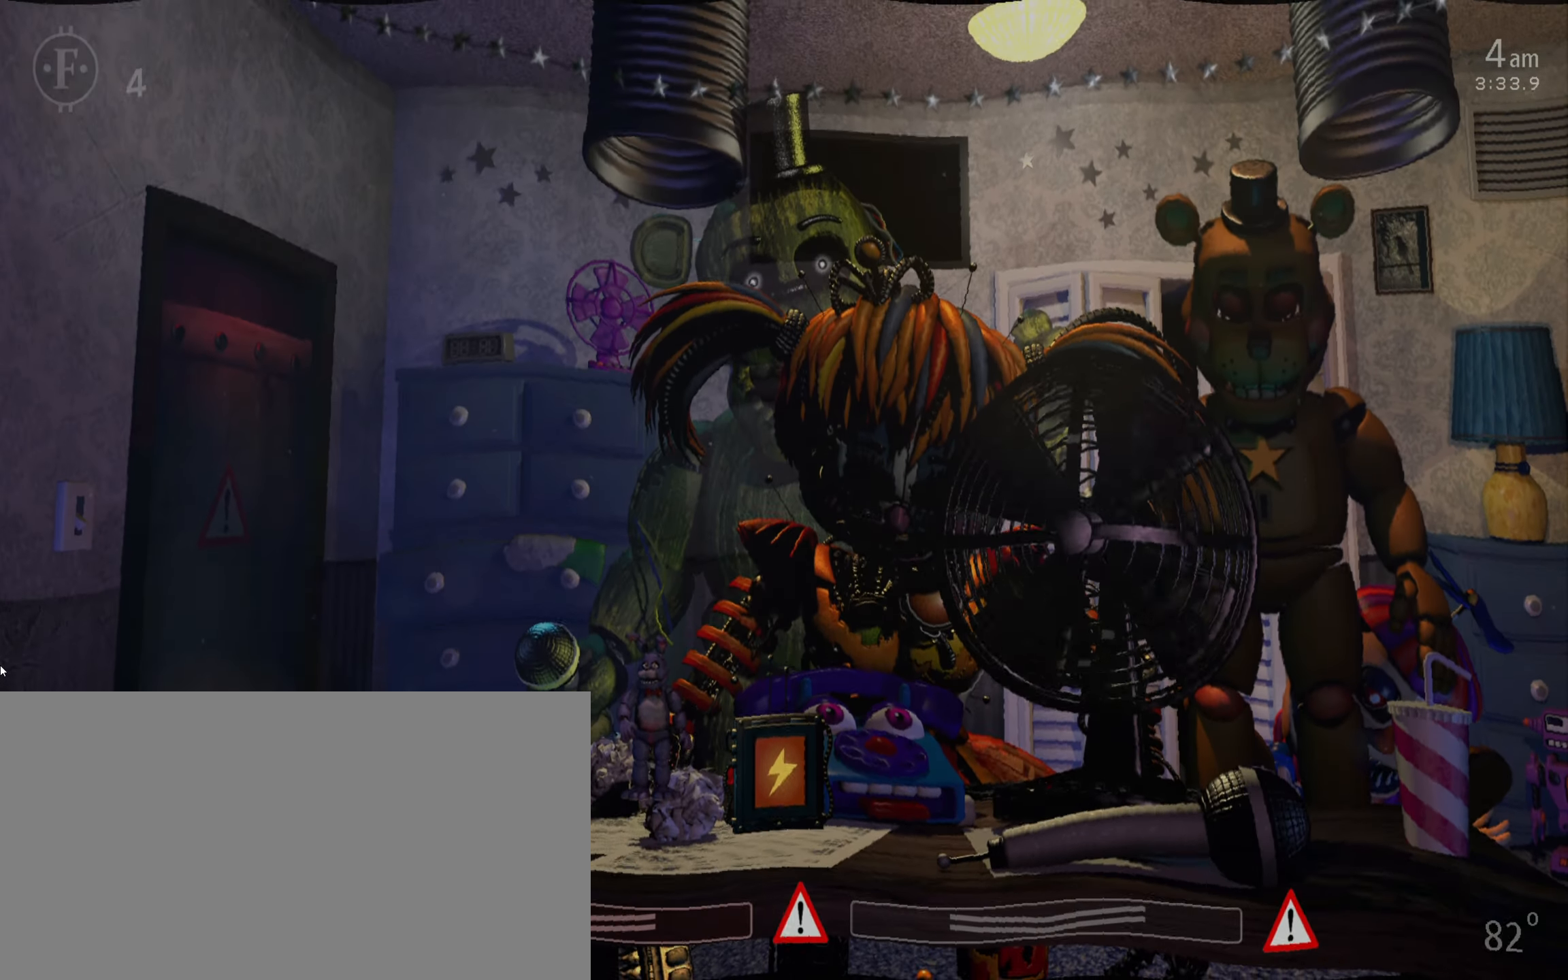
{"keys": ["a"], "mouse": [], "events": [[483, "a", "down"]]}
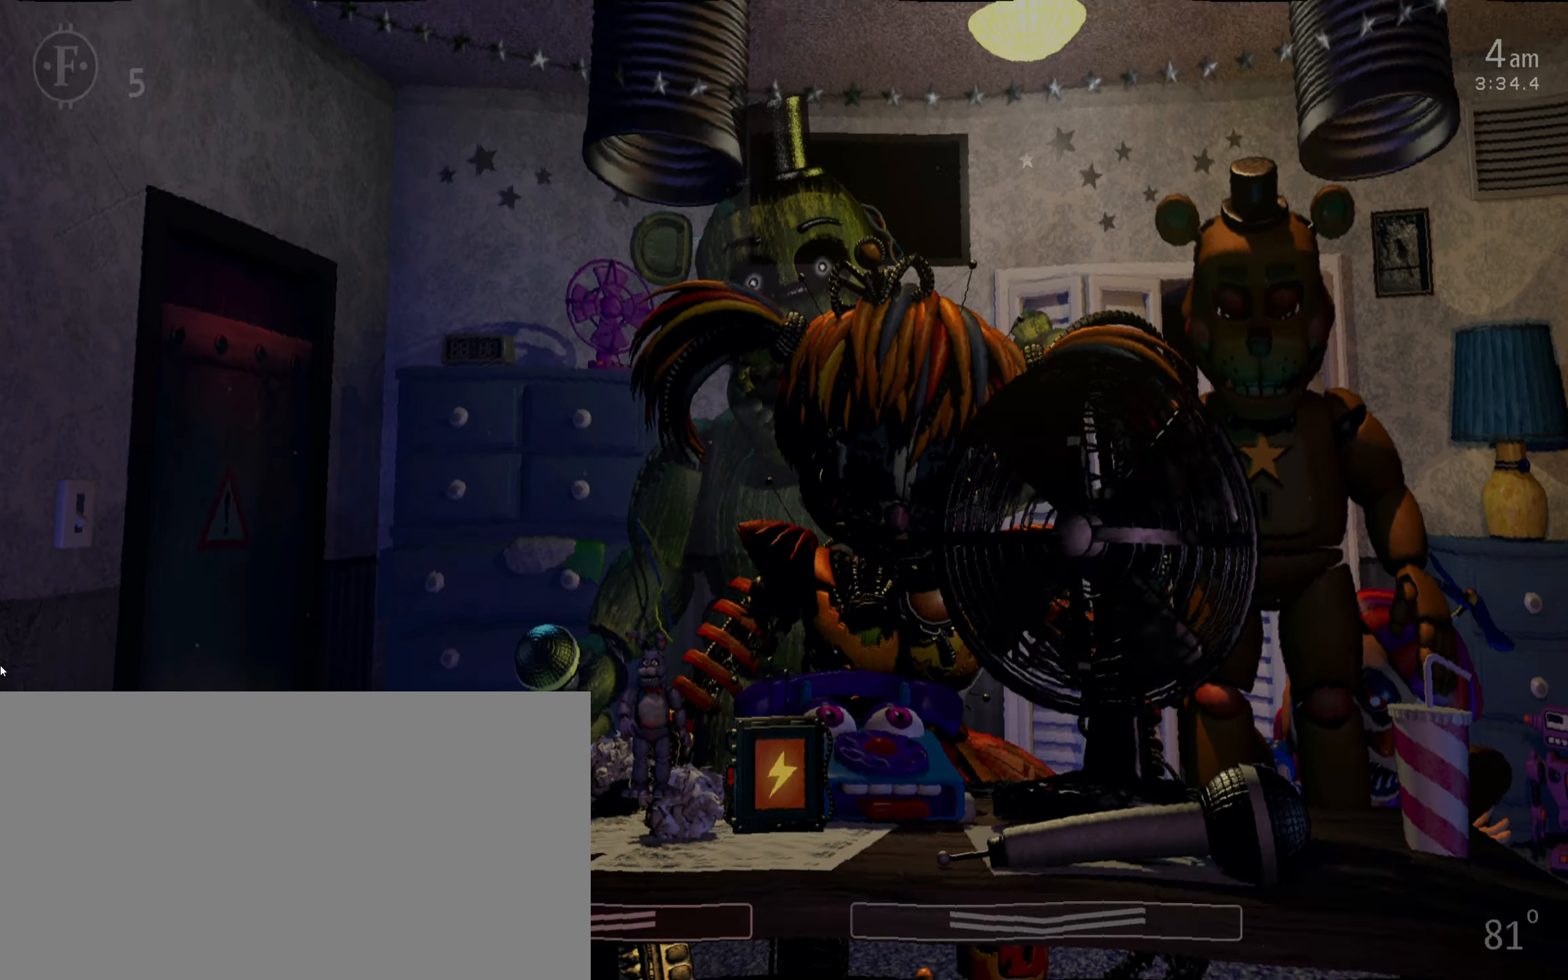
{"keys": [], "mouse": [], "events": [[50, "a", "up"]]}
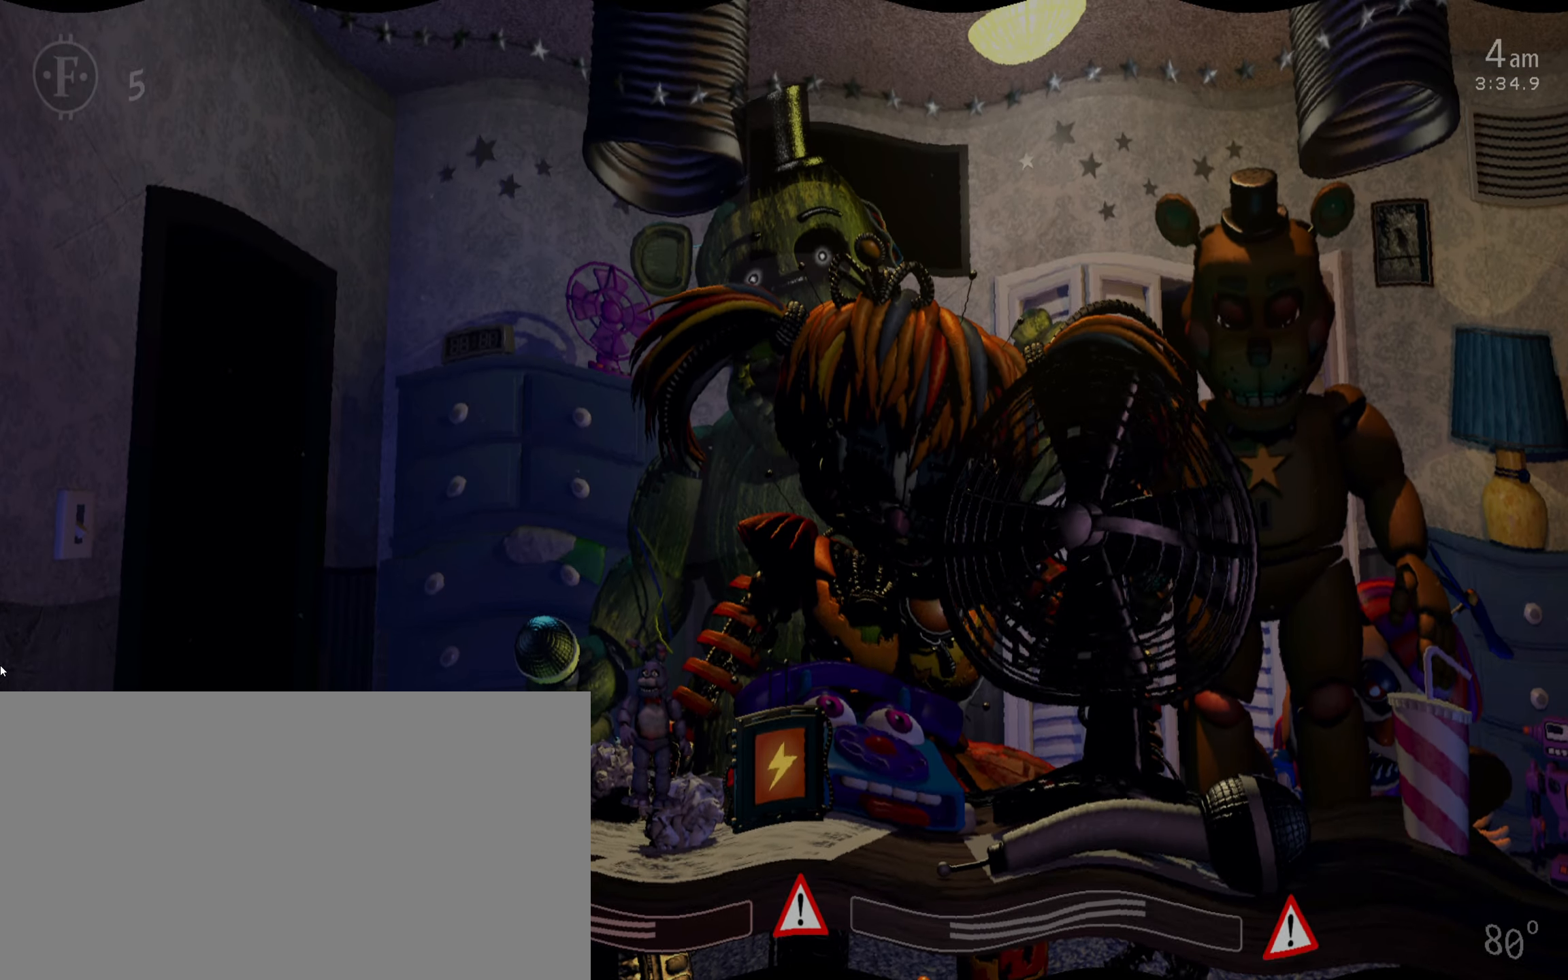
{"keys": [], "mouse": [], "events": []}
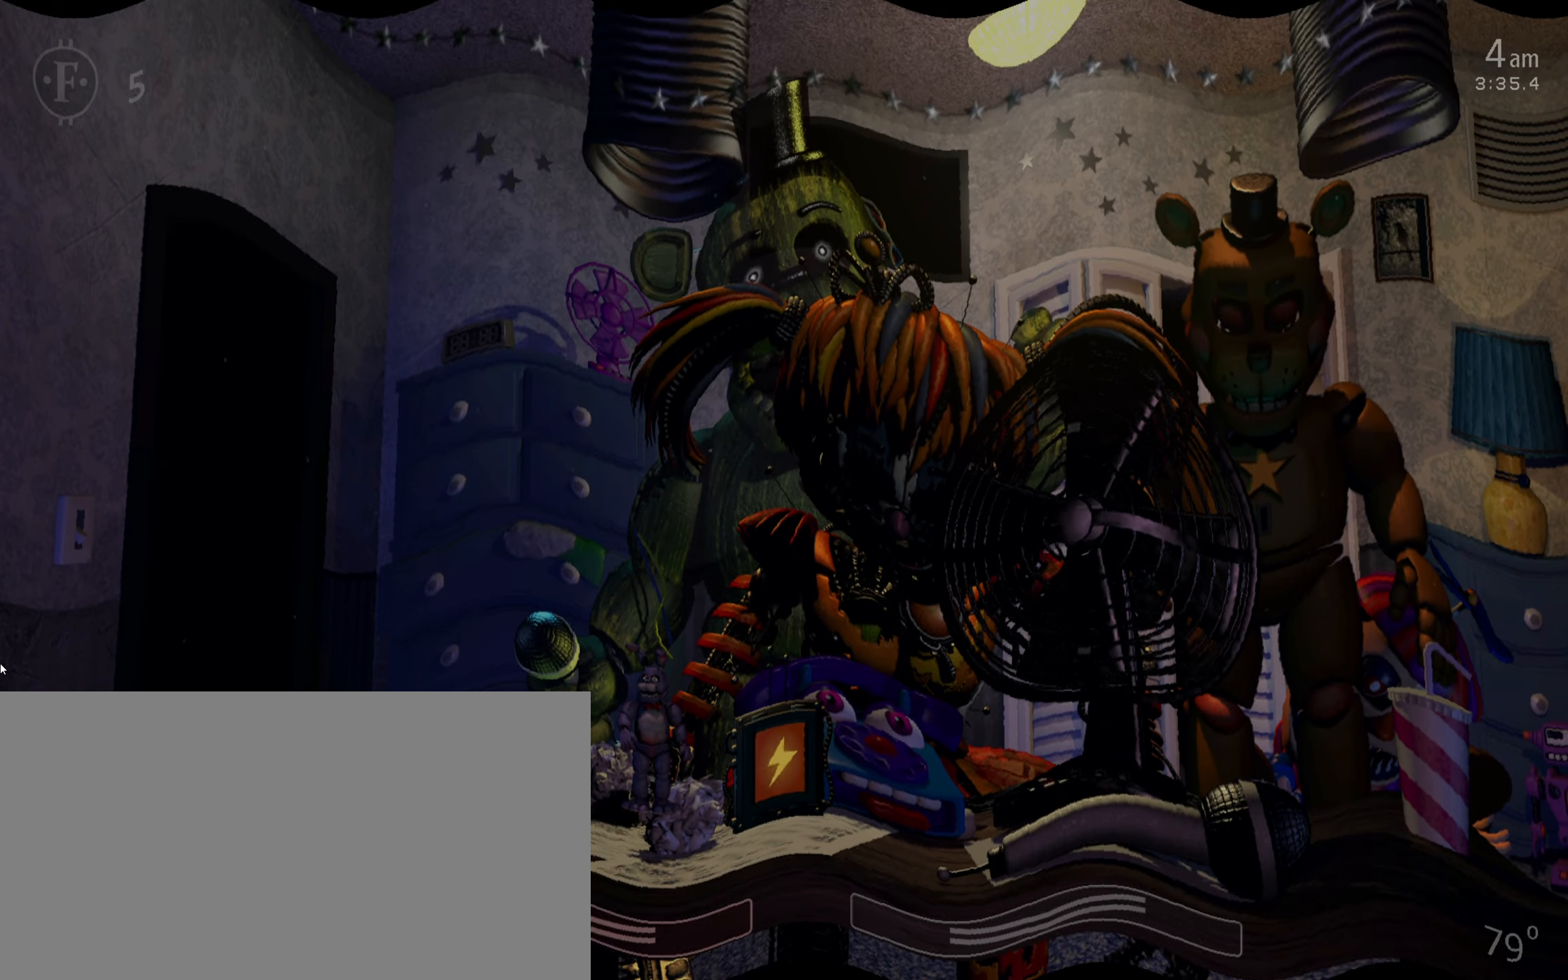
{"keys": [], "mouse": [], "events": []}
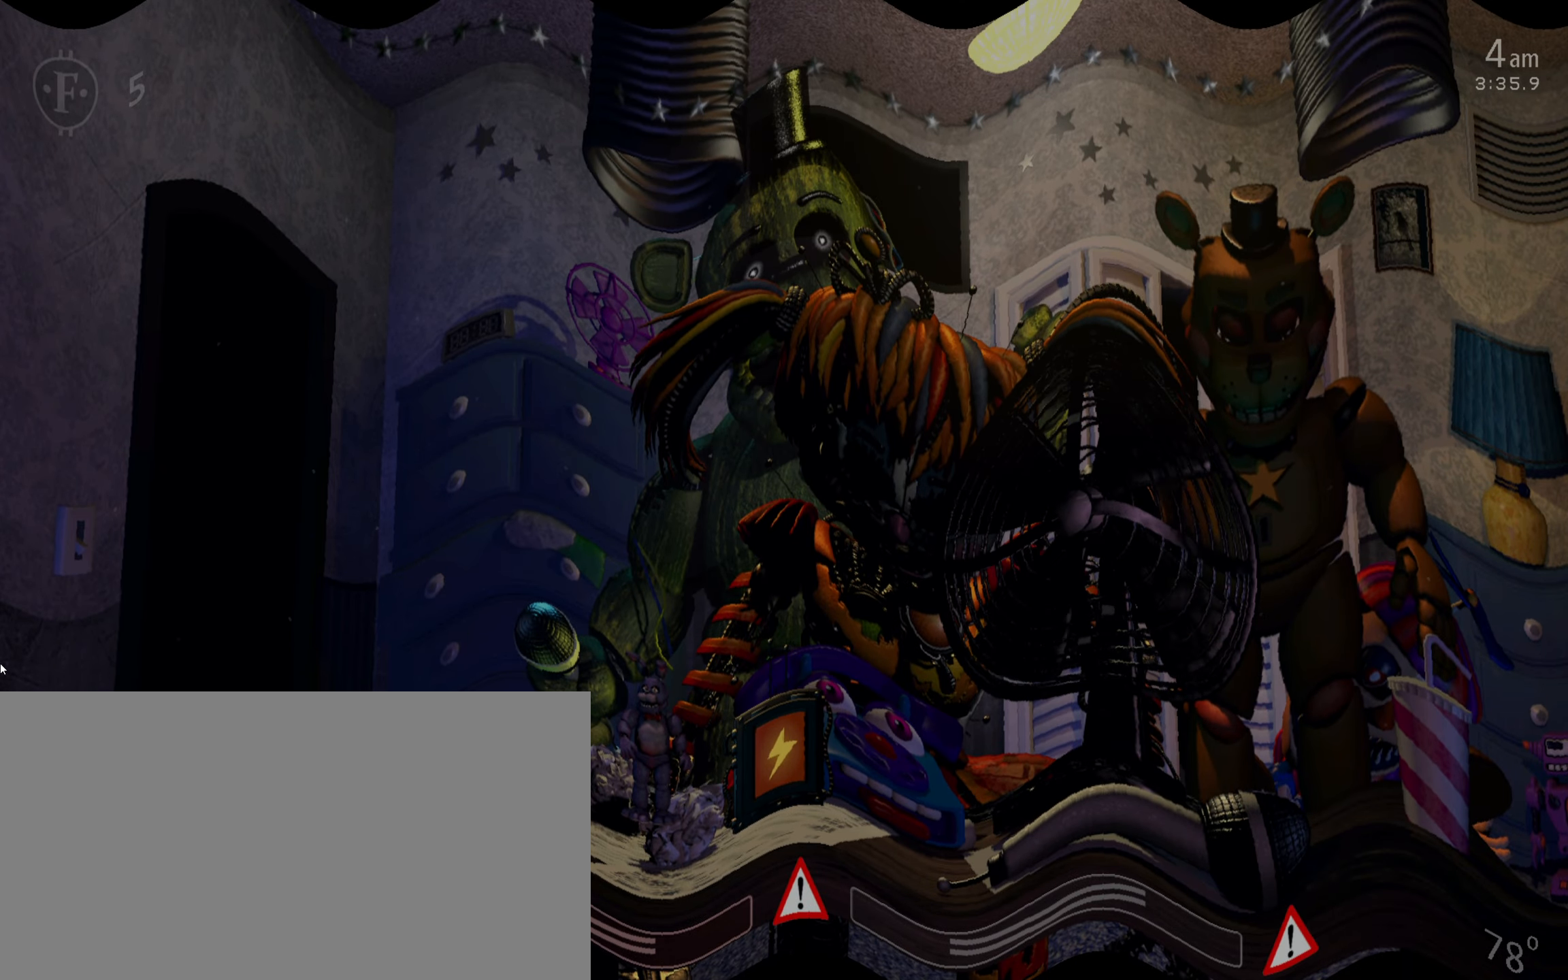
{"keys": ["space"], "mouse": [], "events": [[416, "space", "down"]]}
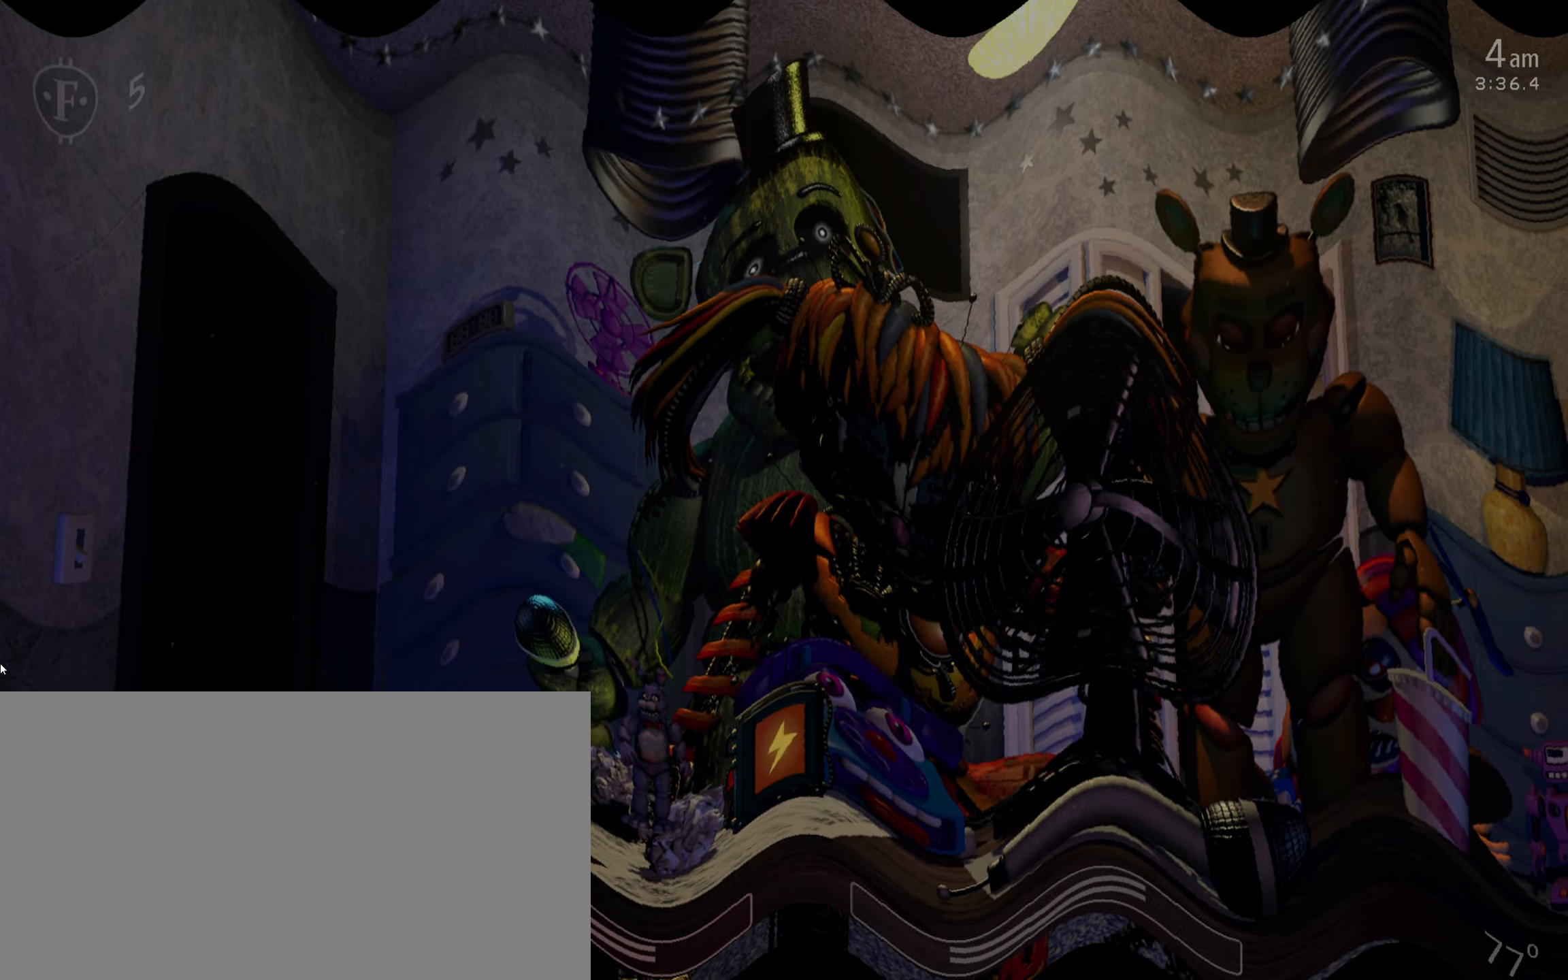
{"keys": [], "mouse": [], "events": [[33, "space", "up"], [116, "w", "down"], [233, "w", "up"]]}
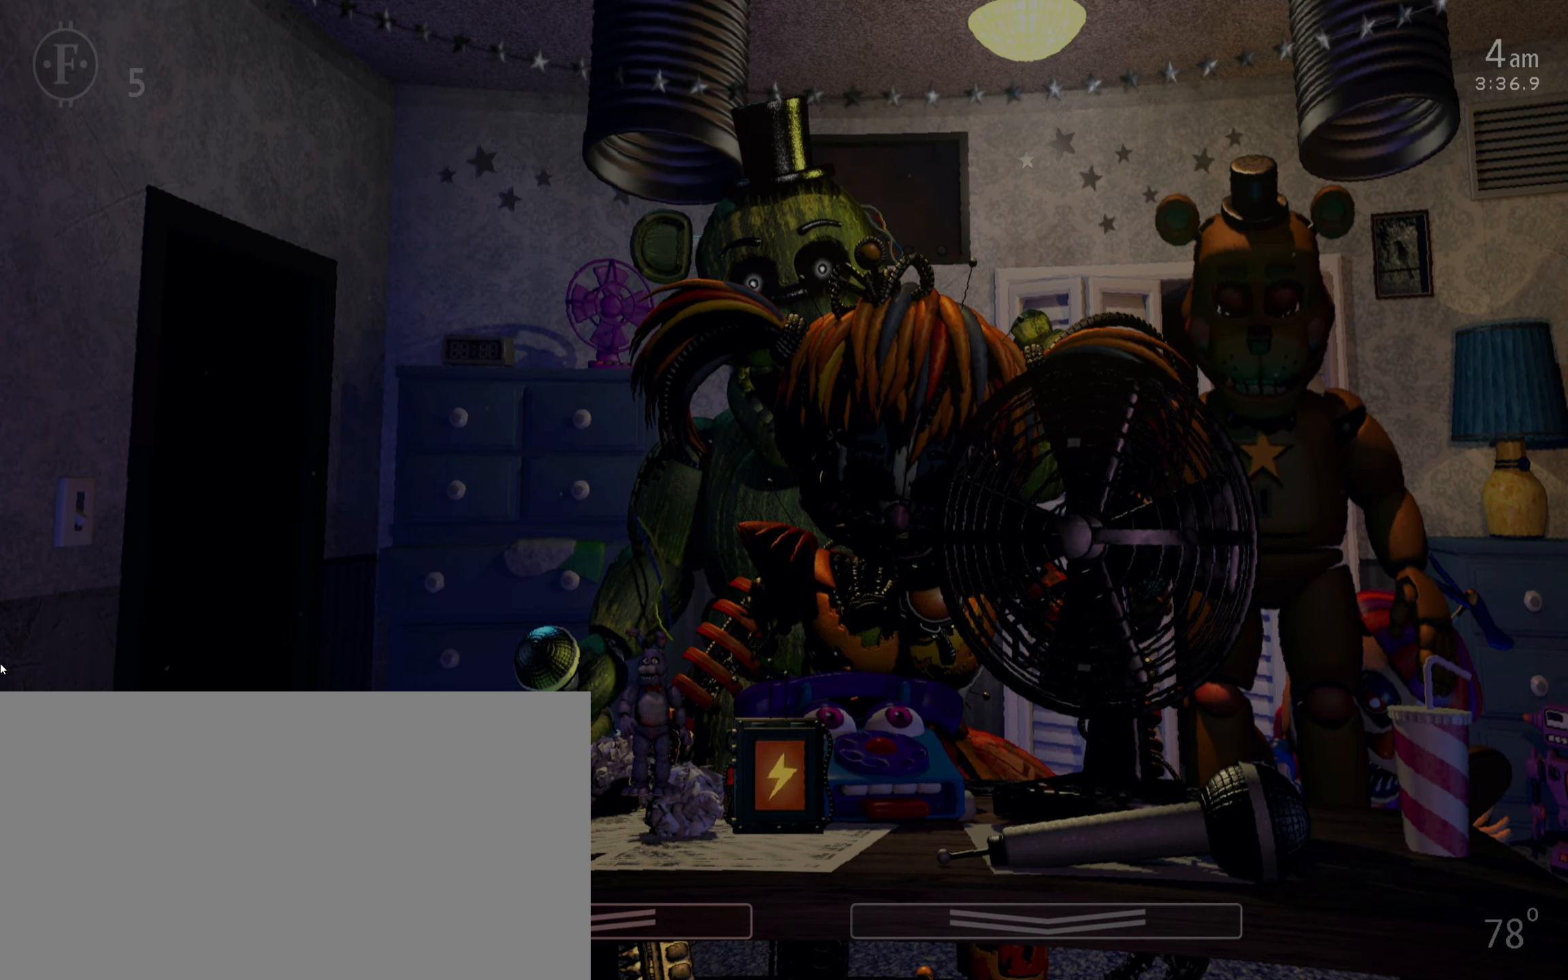
{"keys": [], "mouse": [], "events": []}
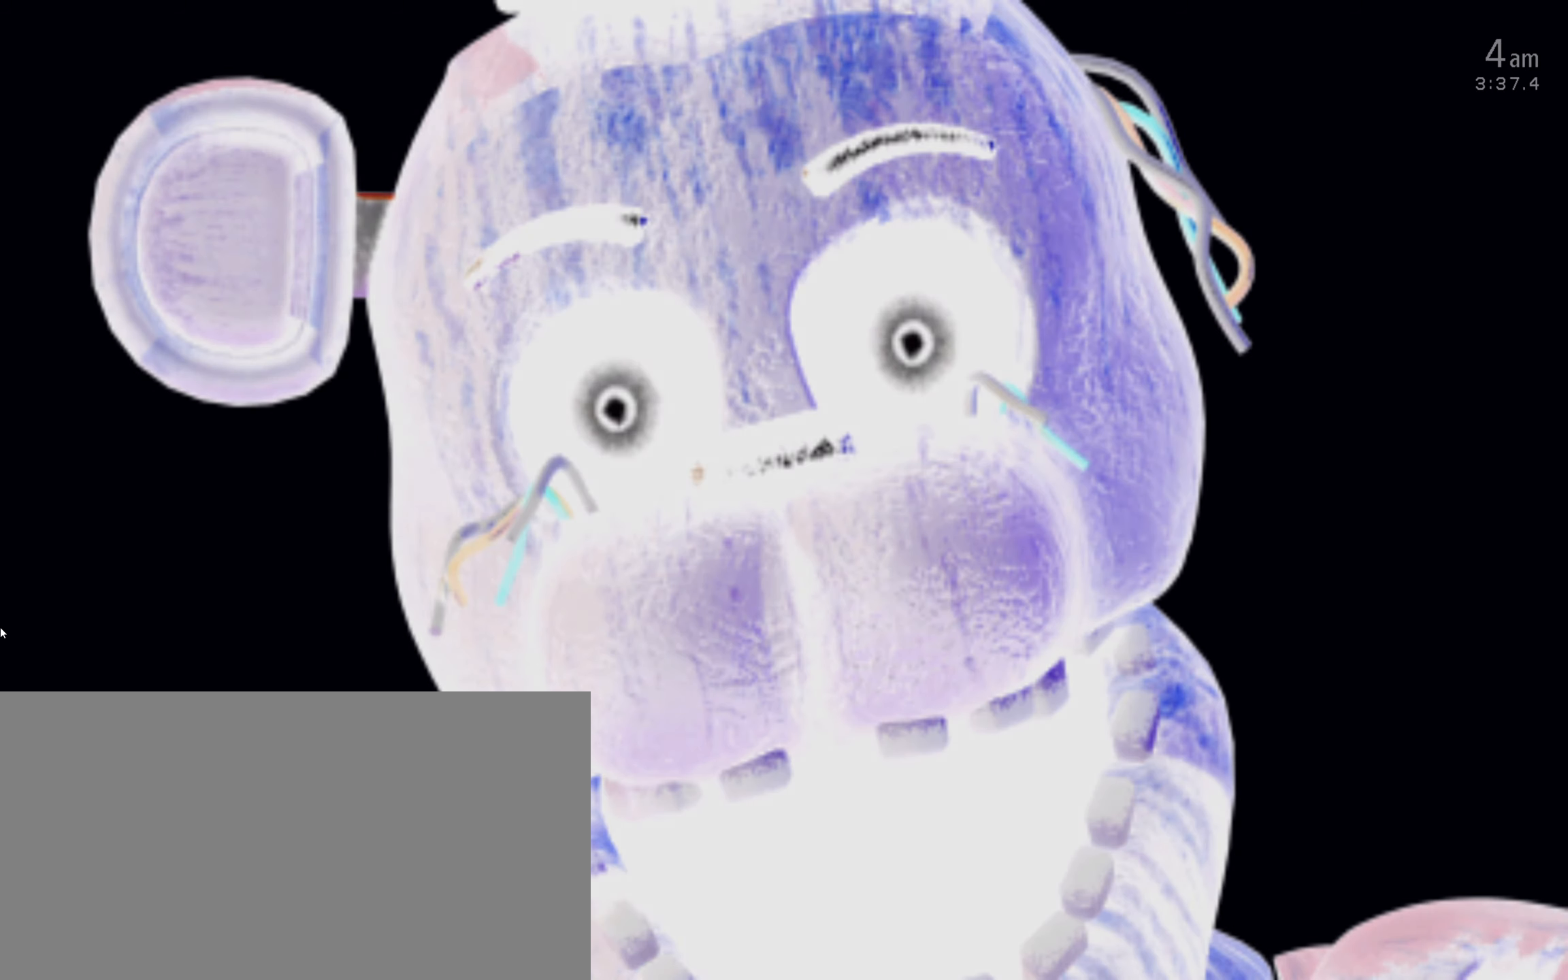
{"keys": [], "mouse": [], "events": []}
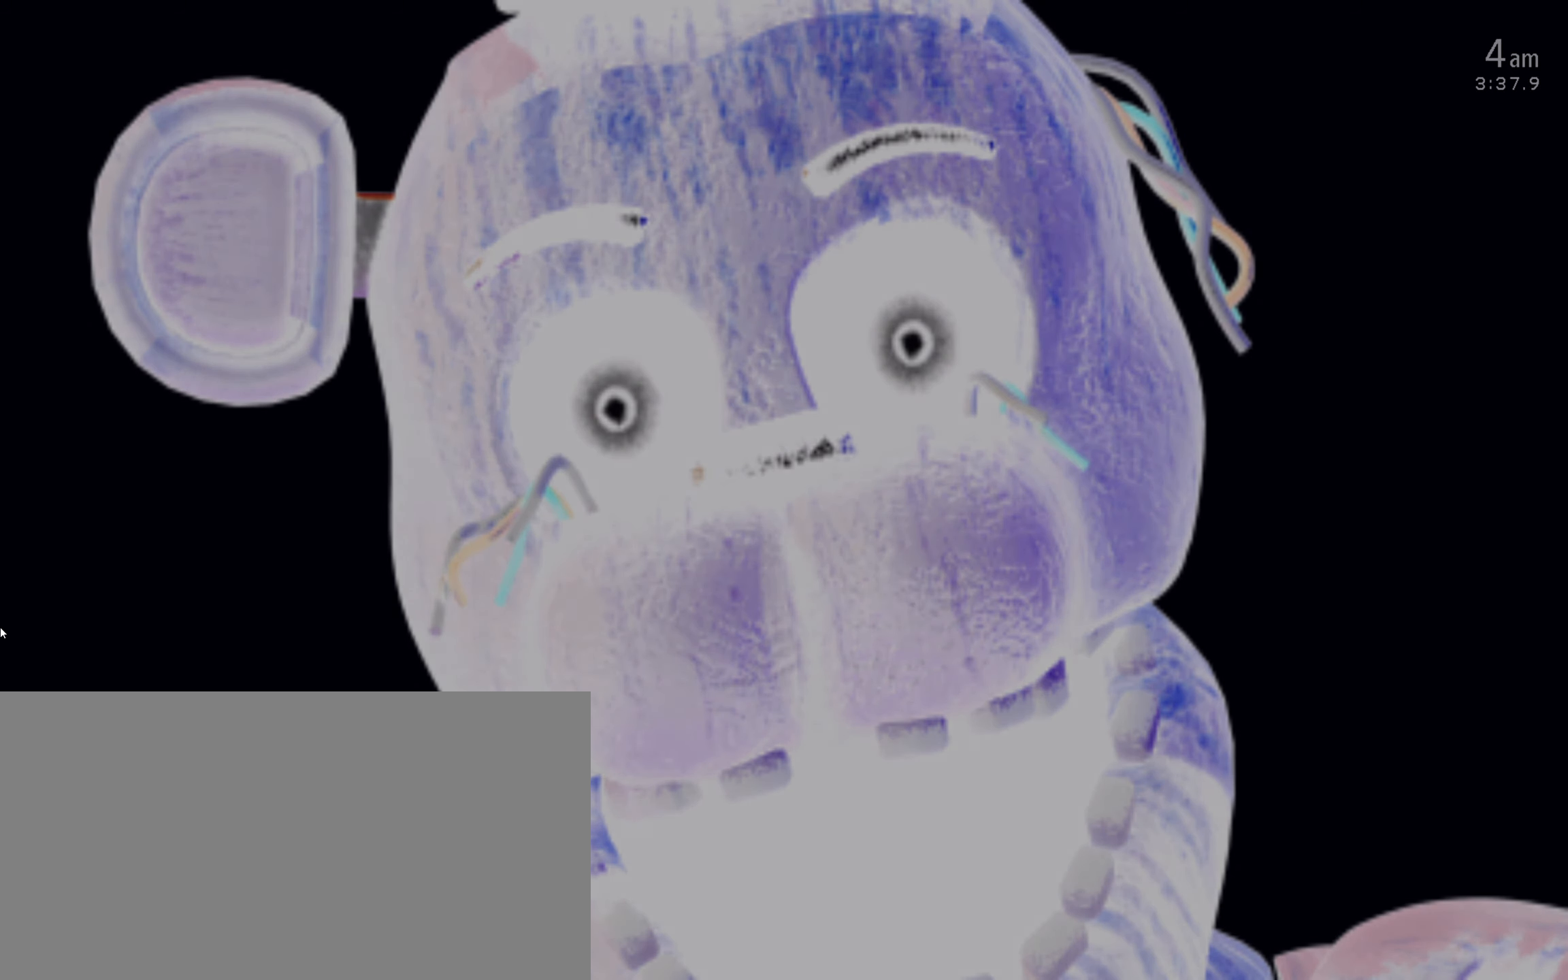
{"keys": [], "mouse": [], "events": [[66, "w", "down"], [200, "w", "up"], [333, "space", "down"], [433, "space", "up"]]}
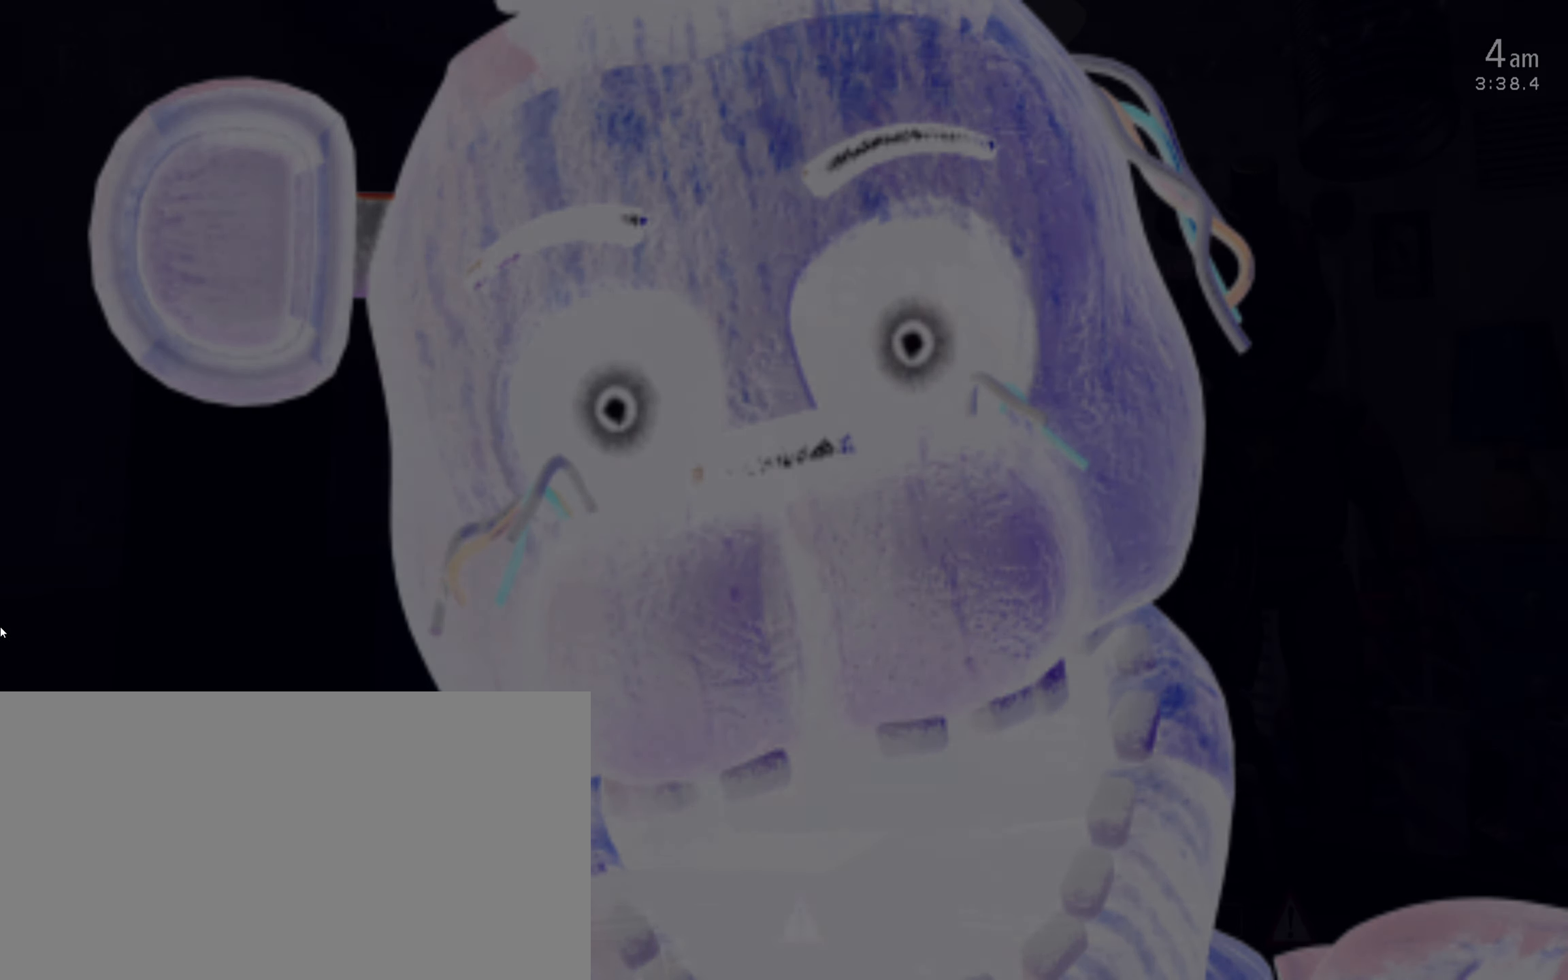
{"keys": [], "mouse": [], "events": []}